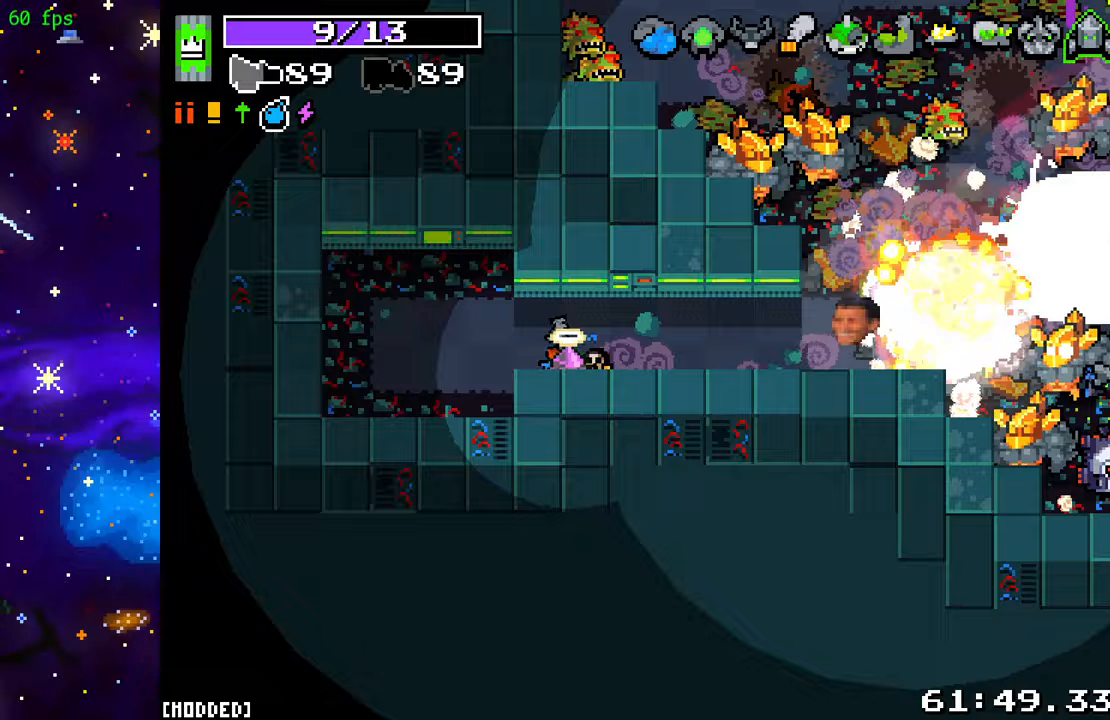
Gameplay with a controller (PlayStation layout); each line is a JSON object with the inputs held at the frame after it. "events" lists button and stick changes between this image and that frame as [ms after this image, input, new state], when the widget could be followed in between. Not read: L3 R3.
{"buttons": ["R2"], "left_stick": "right", "right_stick": "right", "events": [[100, "R2", "up"], [183, "R2", "down"], [267, "left_stick", "right"], [333, "R2", "up"], [433, "R2", "down"]]}
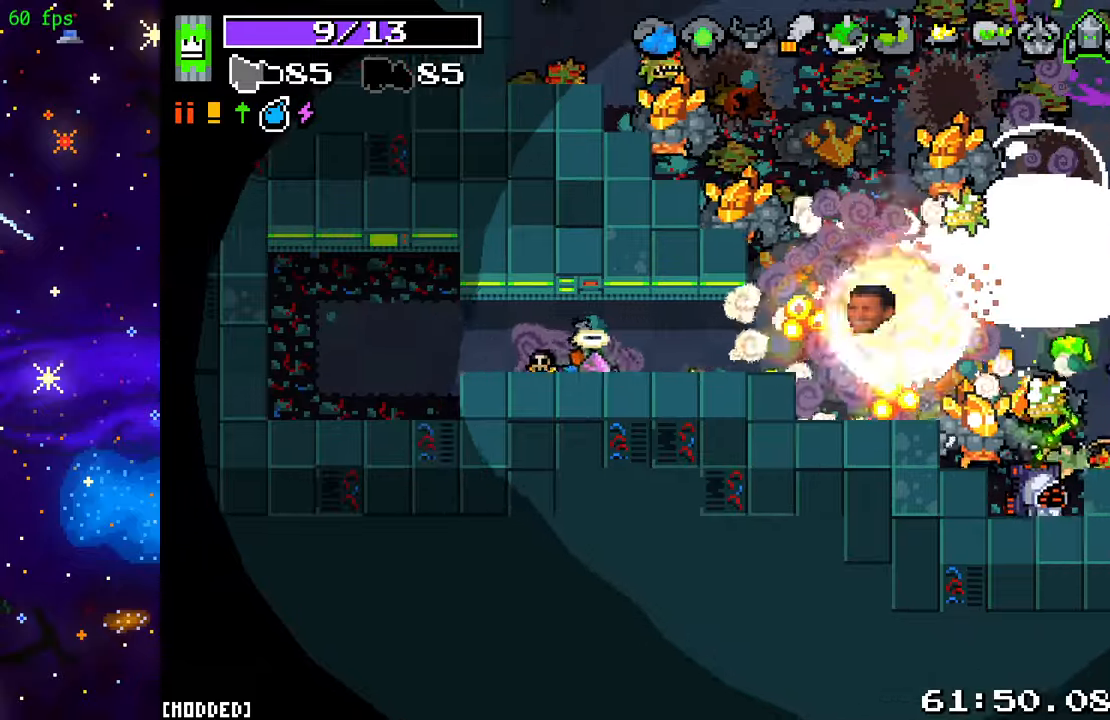
{"buttons": [], "left_stick": "center", "right_stick": "right", "events": [[67, "R2", "up"], [83, "right_stick", "center"], [233, "left_stick", "center"], [250, "right_stick", "right"], [267, "R2", "down"], [283, "left_stick", "left"], [417, "R2", "up"], [433, "left_stick", "center"]]}
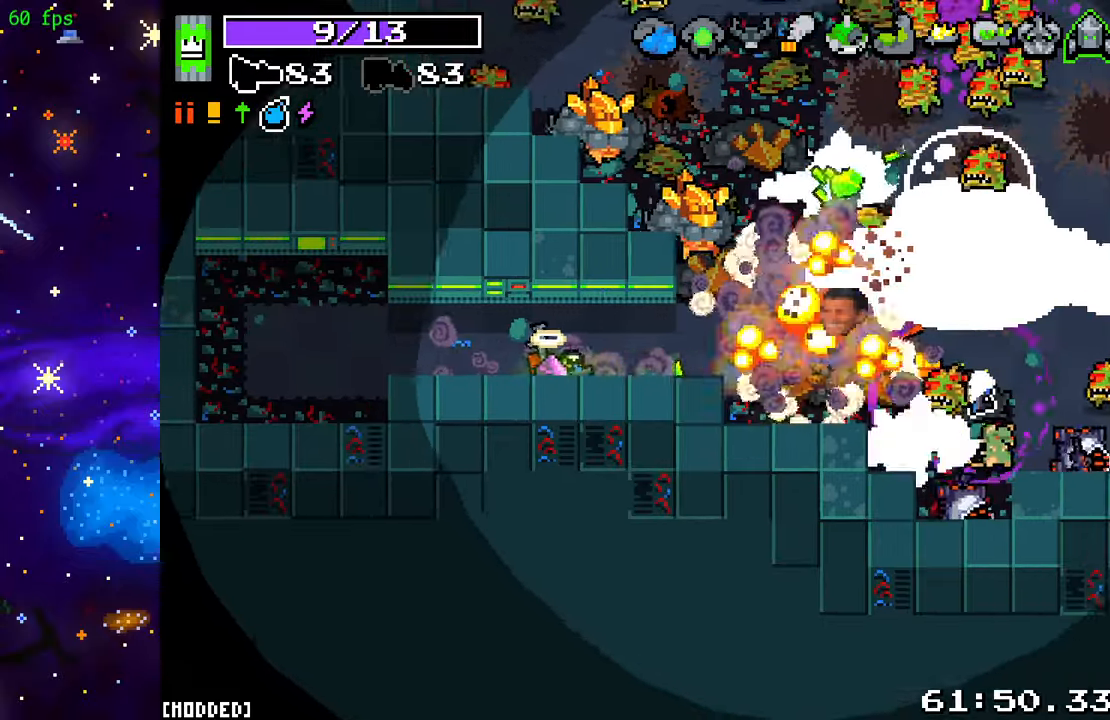
{"buttons": [], "left_stick": "center", "right_stick": "right", "events": [[17, "R2", "down"], [150, "R2", "up"], [267, "R2", "down"], [383, "R2", "up"]]}
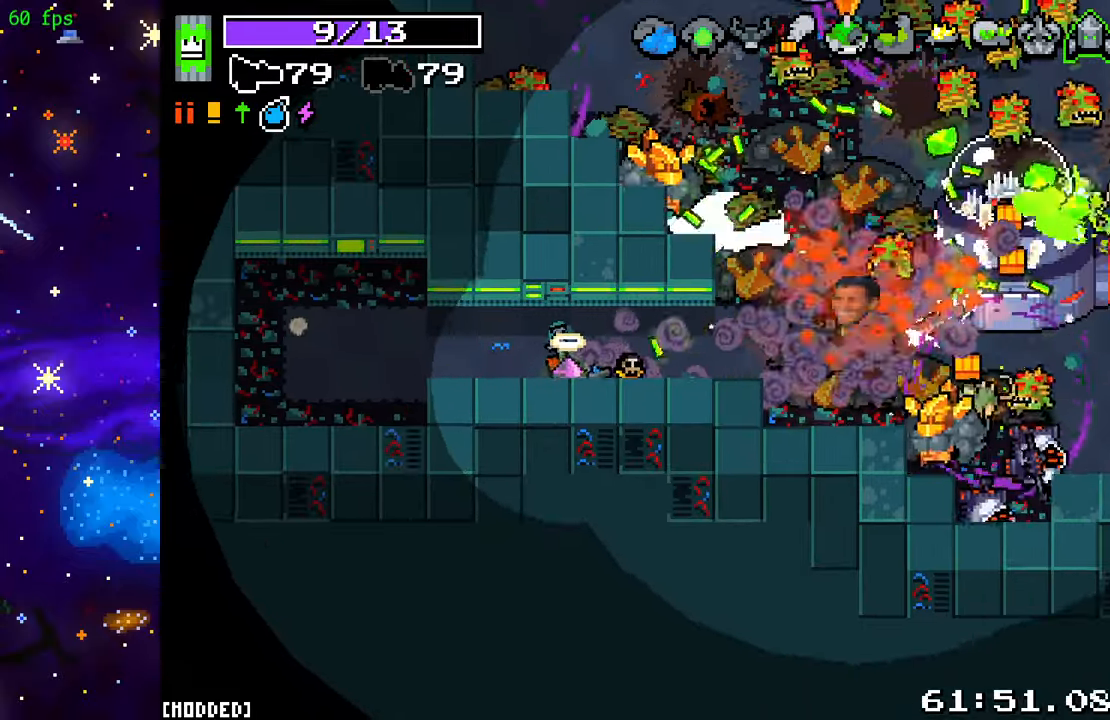
{"buttons": ["R2"], "left_stick": "right", "right_stick": "right", "events": [[17, "R2", "down"], [117, "left_stick", "right"], [183, "R2", "up"], [250, "L1", "down"], [300, "R2", "down"], [367, "L1", "up"]]}
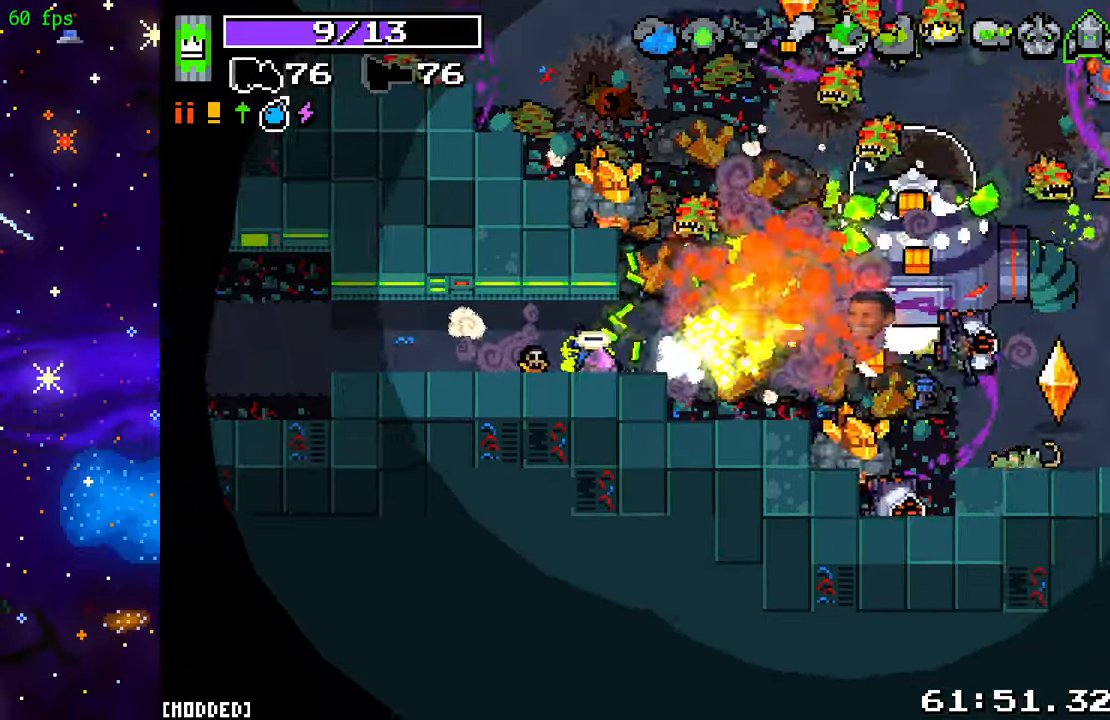
{"buttons": ["R2"], "left_stick": "up-right", "right_stick": "right", "events": [[50, "right_stick", "up"], [183, "right_stick", "up-left"], [300, "left_stick", "center"], [317, "right_stick", "up-right"], [383, "right_stick", "right"], [400, "left_stick", "up-right"]]}
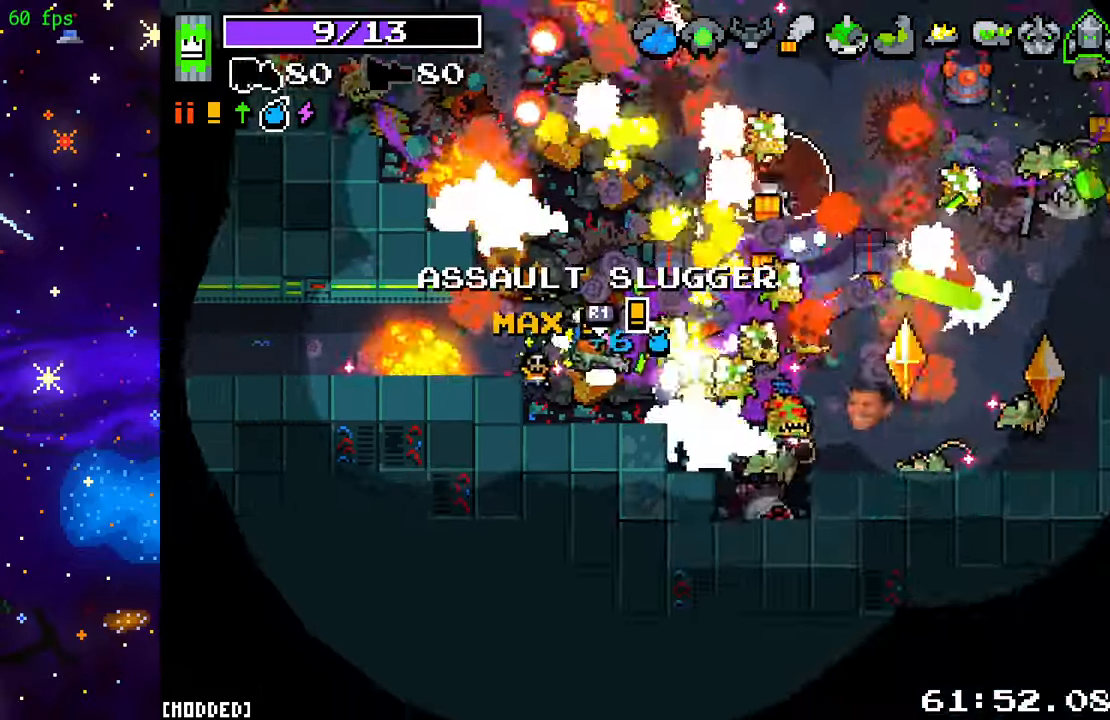
{"buttons": ["R2"], "left_stick": "right", "right_stick": "right", "events": [[33, "left_stick", "right"], [67, "L1", "down"], [67, "R2", "up"], [183, "L1", "up"], [183, "R2", "down"], [183, "left_stick", "center"], [283, "left_stick", "up-left"], [300, "R2", "up"], [383, "R2", "down"], [400, "left_stick", "right"]]}
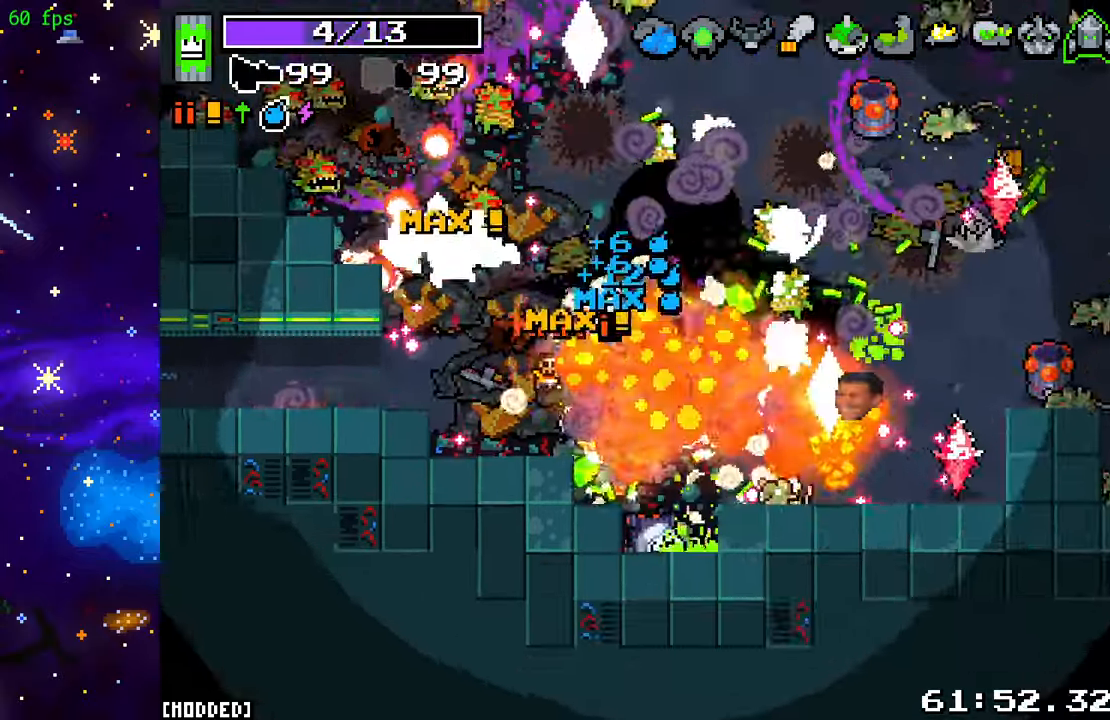
{"buttons": ["R2"], "left_stick": "down-right", "right_stick": "right", "events": [[33, "R2", "up"], [133, "R2", "down"], [200, "left_stick", "down-right"], [267, "R2", "up"], [333, "R2", "down"], [400, "L1", "down"], [467, "R2", "up"], [500, "L1", "up"], [500, "R2", "down"]]}
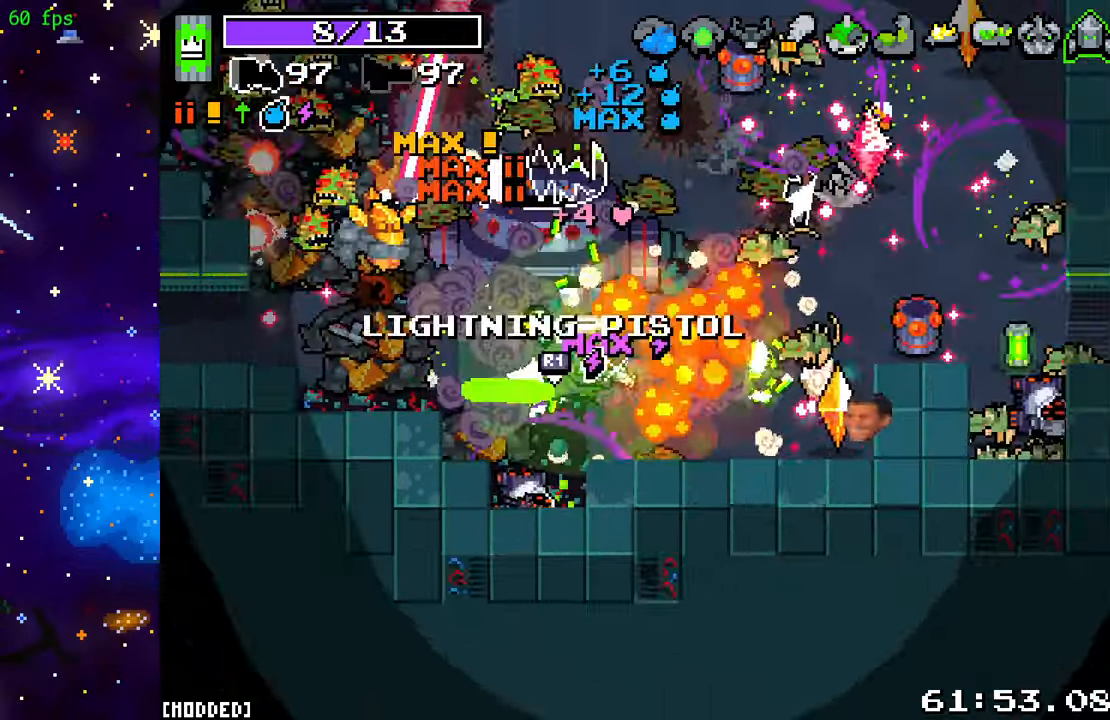
{"buttons": ["R2"], "left_stick": "down-right", "right_stick": "right", "events": []}
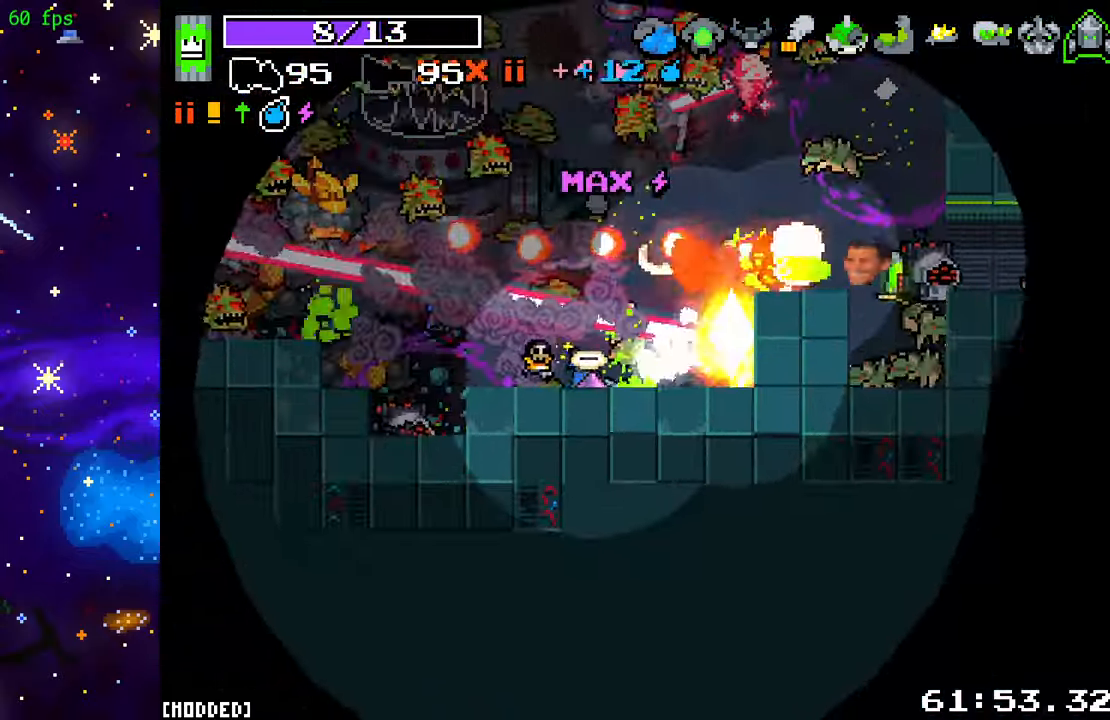
{"buttons": ["R2"], "left_stick": "center", "right_stick": "up-right", "events": [[17, "left_stick", "center"], [50, "right_stick", "up-right"], [167, "left_stick", "right"], [367, "left_stick", "center"]]}
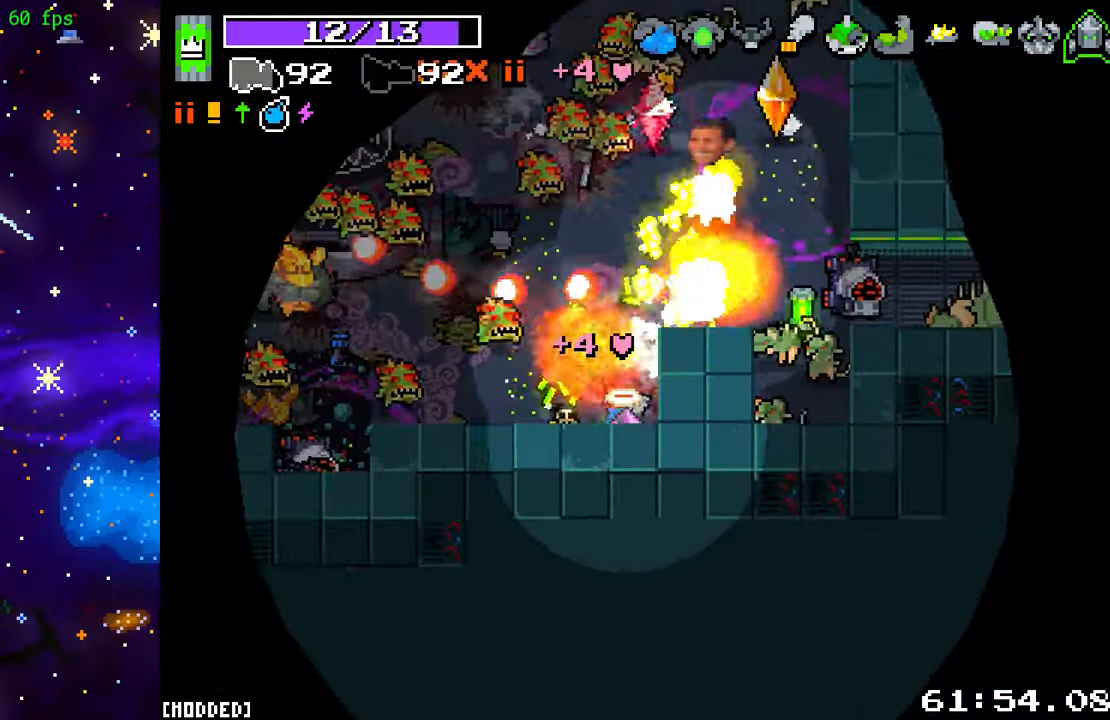
{"buttons": ["R2"], "left_stick": "up-right", "right_stick": "up", "events": [[217, "left_stick", "up"], [250, "R2", "up"], [250, "right_stick", "center"], [383, "R2", "down"], [417, "right_stick", "up"], [450, "left_stick", "up-right"]]}
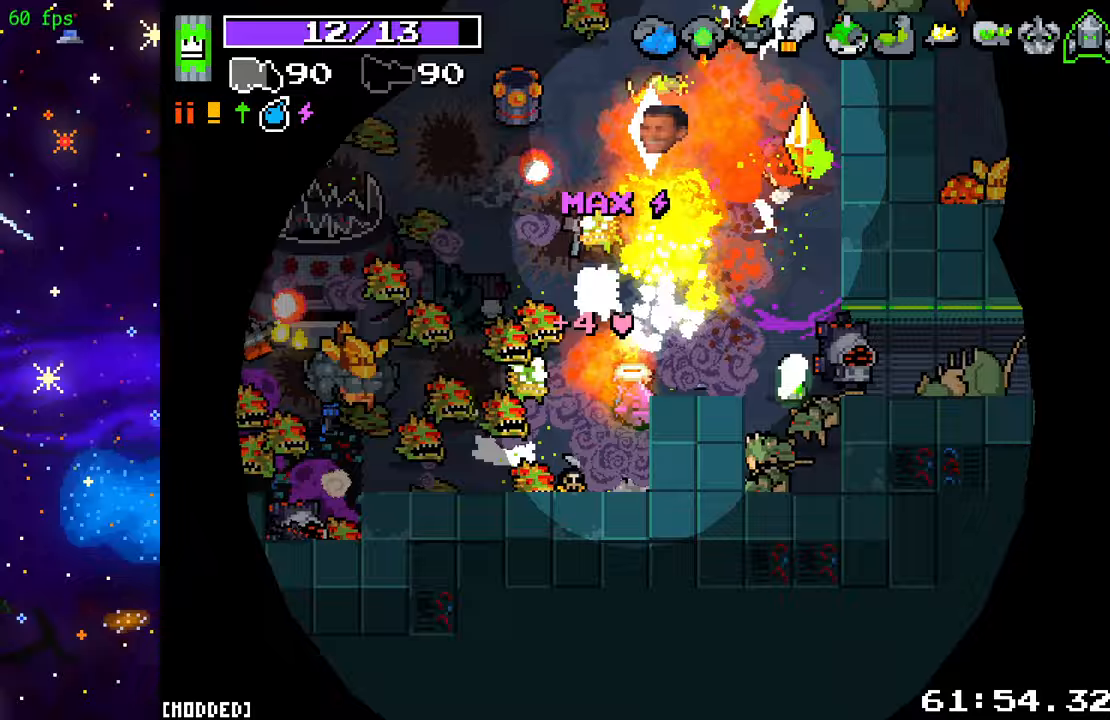
{"buttons": ["R2"], "left_stick": "up-right", "right_stick": "up", "events": [[67, "left_stick", "right"], [200, "left_stick", "up-right"]]}
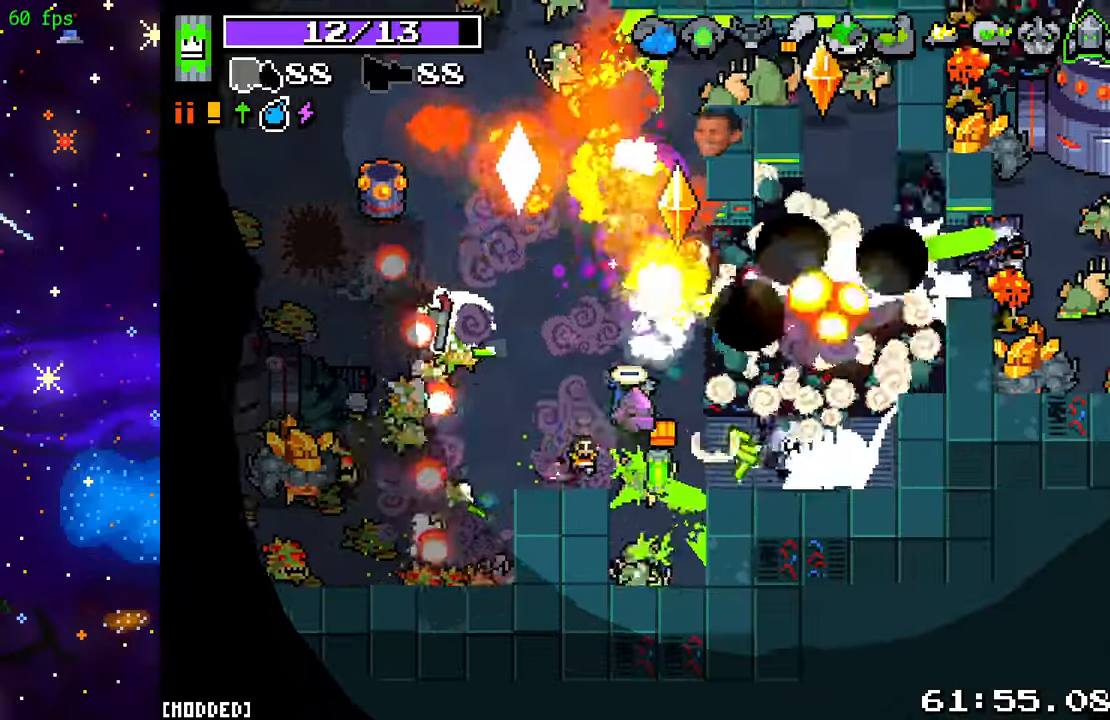
{"buttons": ["R2"], "left_stick": "left", "right_stick": "up-left", "events": [[217, "left_stick", "center"], [317, "left_stick", "up"], [367, "left_stick", "up-left"], [383, "right_stick", "up-left"], [467, "left_stick", "left"]]}
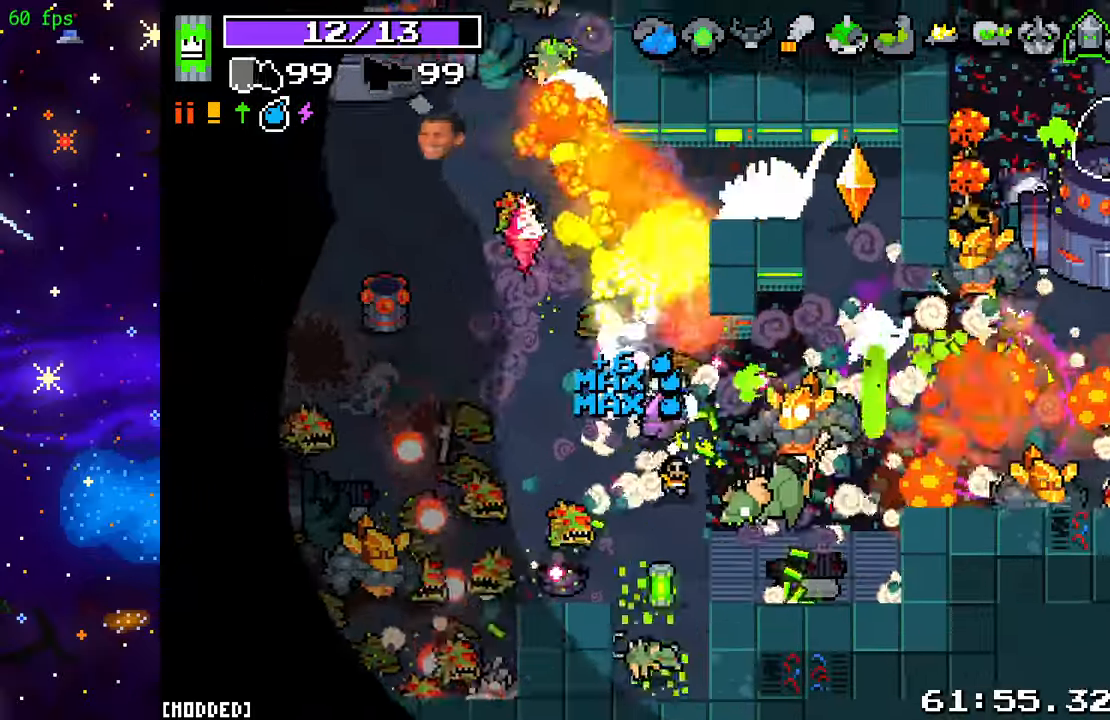
{"buttons": ["R2"], "left_stick": "left", "right_stick": "left", "events": [[67, "left_stick", "up-left"], [417, "left_stick", "left"], [450, "right_stick", "left"]]}
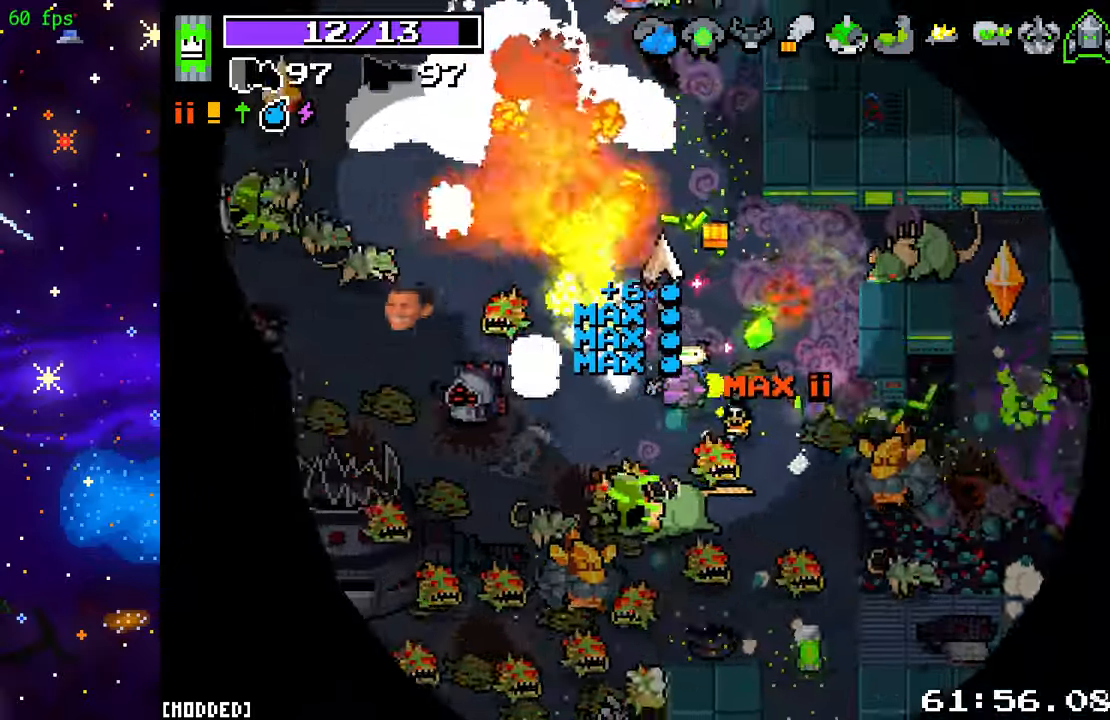
{"buttons": ["R2"], "left_stick": "down-left", "right_stick": "left", "events": [[233, "left_stick", "up-left"], [467, "left_stick", "down-left"]]}
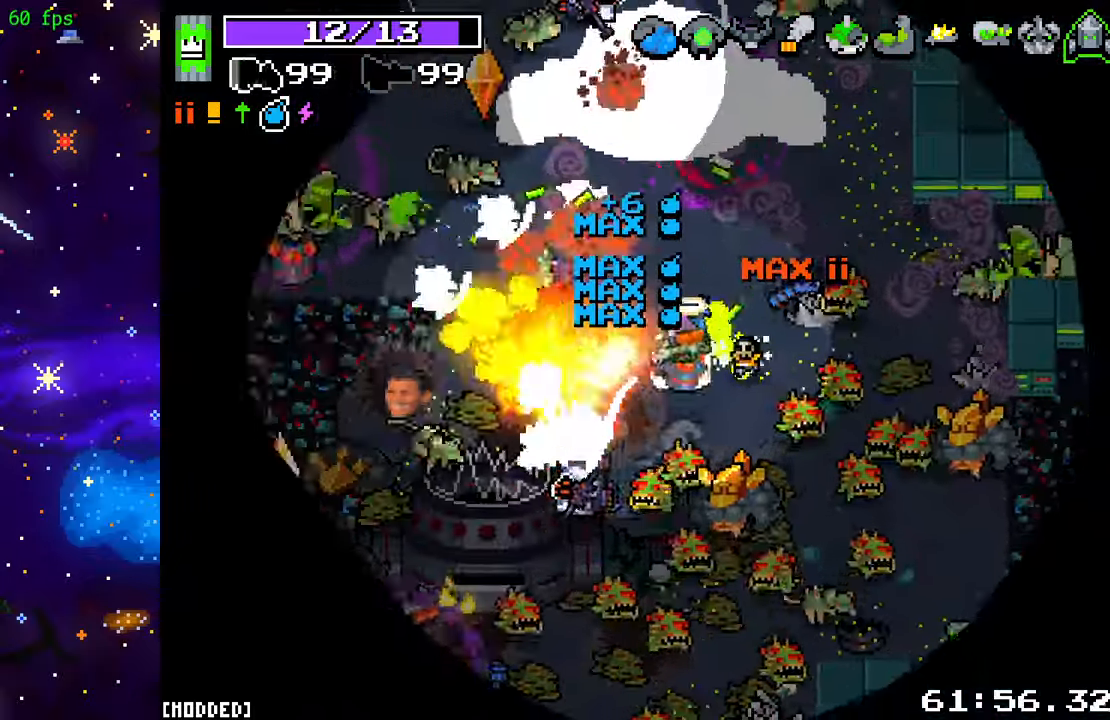
{"buttons": ["R2"], "left_stick": "left", "right_stick": "down-left", "events": [[200, "left_stick", "left"], [217, "right_stick", "down-left"]]}
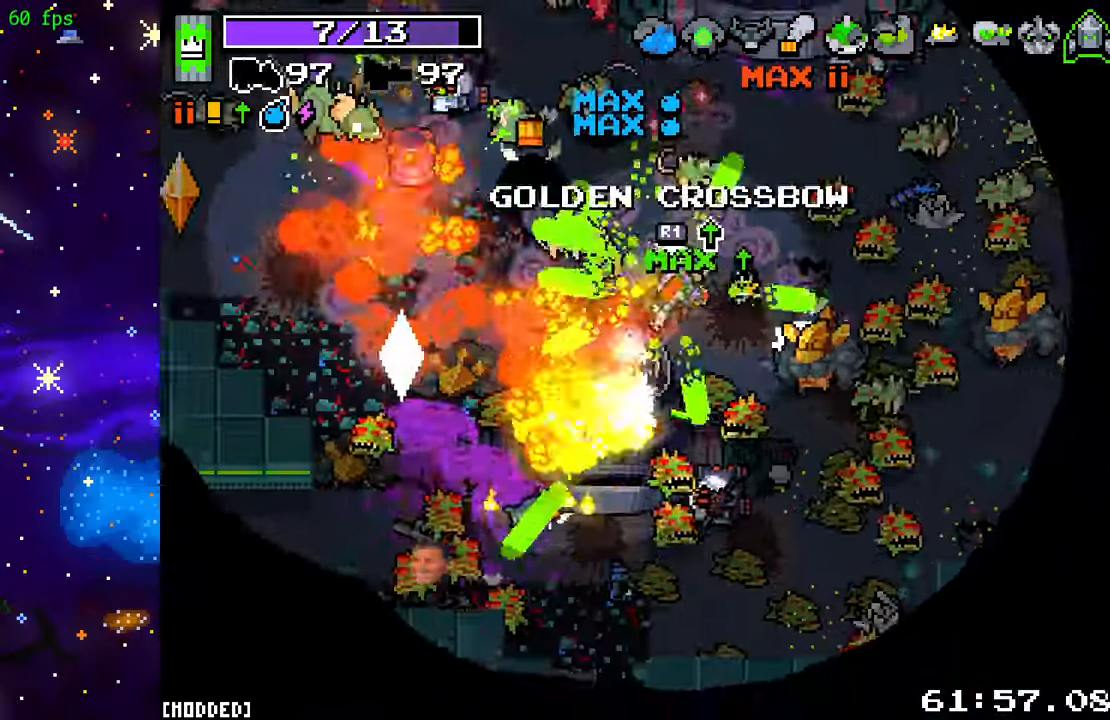
{"buttons": ["R2"], "left_stick": "down-left", "right_stick": "down-left", "events": [[33, "left_stick", "down-left"], [33, "right_stick", "left"], [283, "right_stick", "down-left"]]}
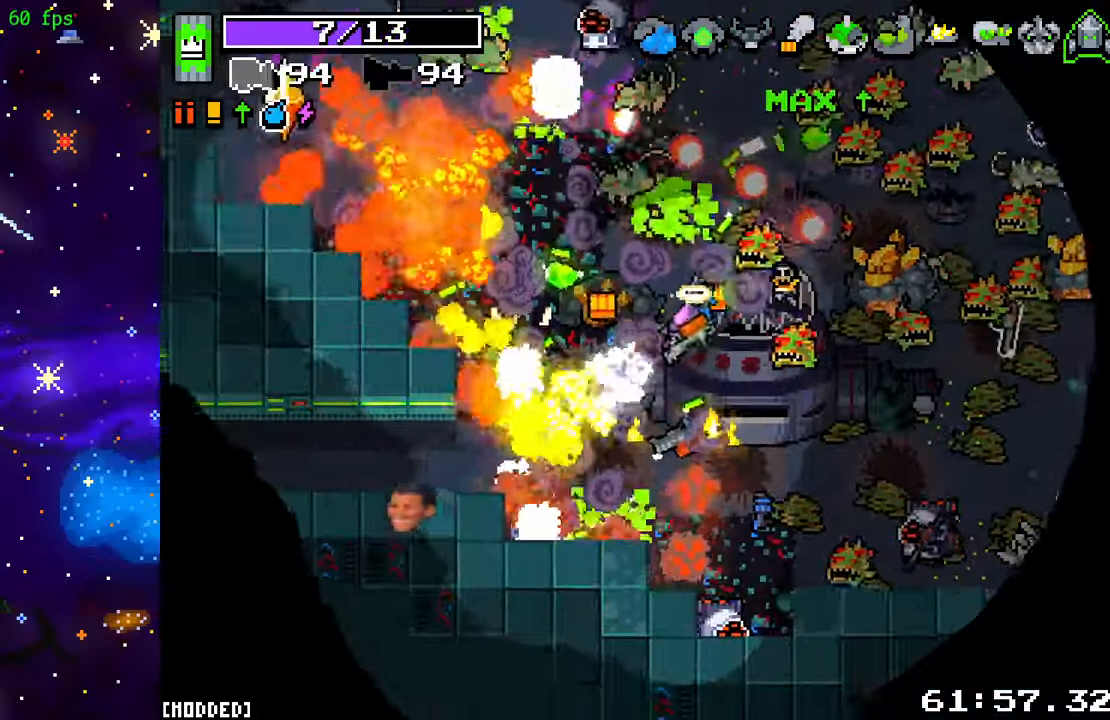
{"buttons": ["R2"], "left_stick": "left", "right_stick": "up-right", "events": [[33, "right_stick", "left"], [150, "right_stick", "down-left"], [350, "left_stick", "left"], [400, "right_stick", "down-right"], [500, "right_stick", "up-right"]]}
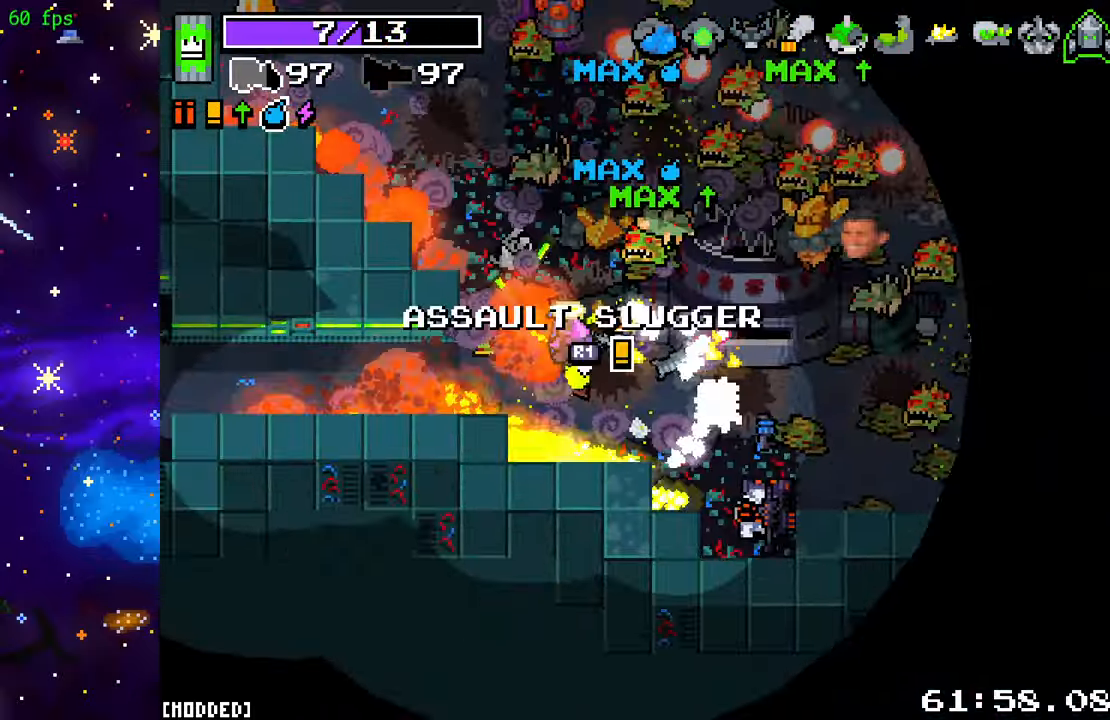
{"buttons": ["R2"], "left_stick": "center", "right_stick": "up-right", "events": [[67, "left_stick", "down-left"], [367, "left_stick", "left"], [483, "left_stick", "center"]]}
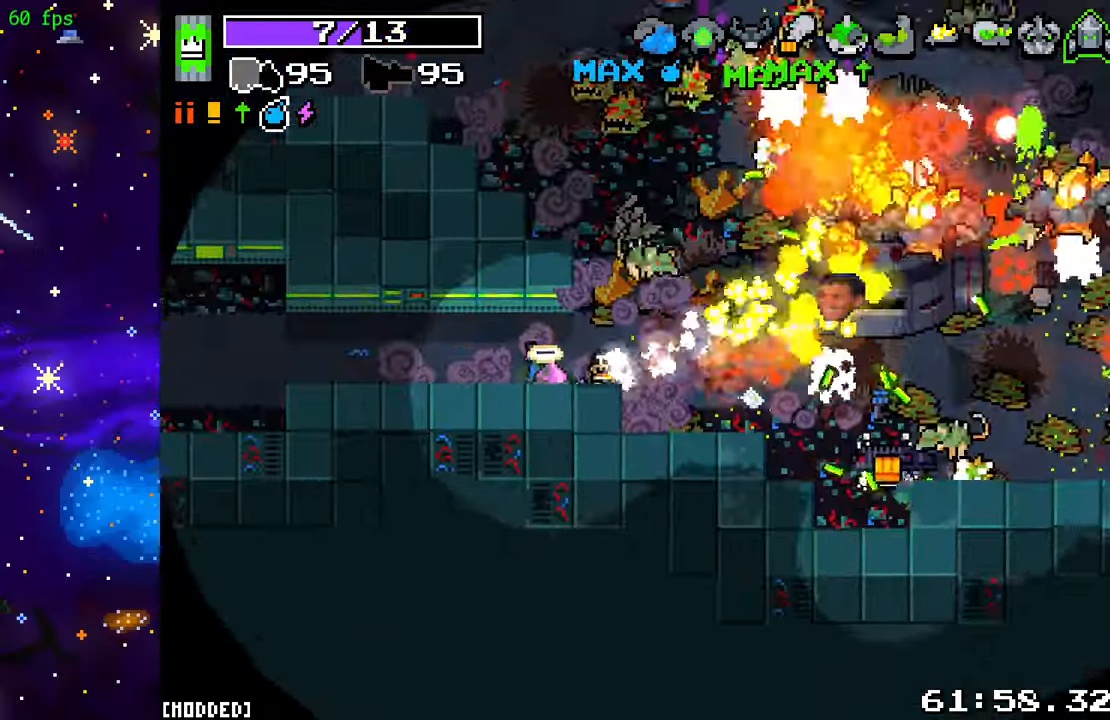
{"buttons": ["R2"], "left_stick": "center", "right_stick": "up-right", "events": []}
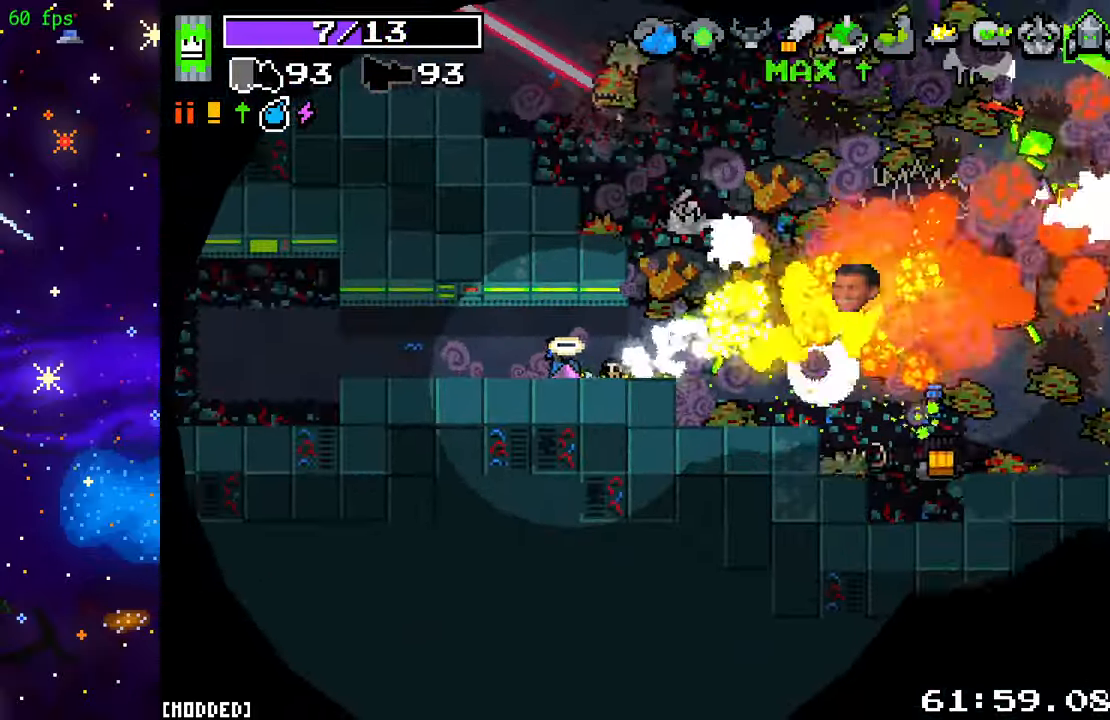
{"buttons": ["R2"], "left_stick": "right", "right_stick": "right", "events": [[267, "left_stick", "right"], [317, "right_stick", "right"]]}
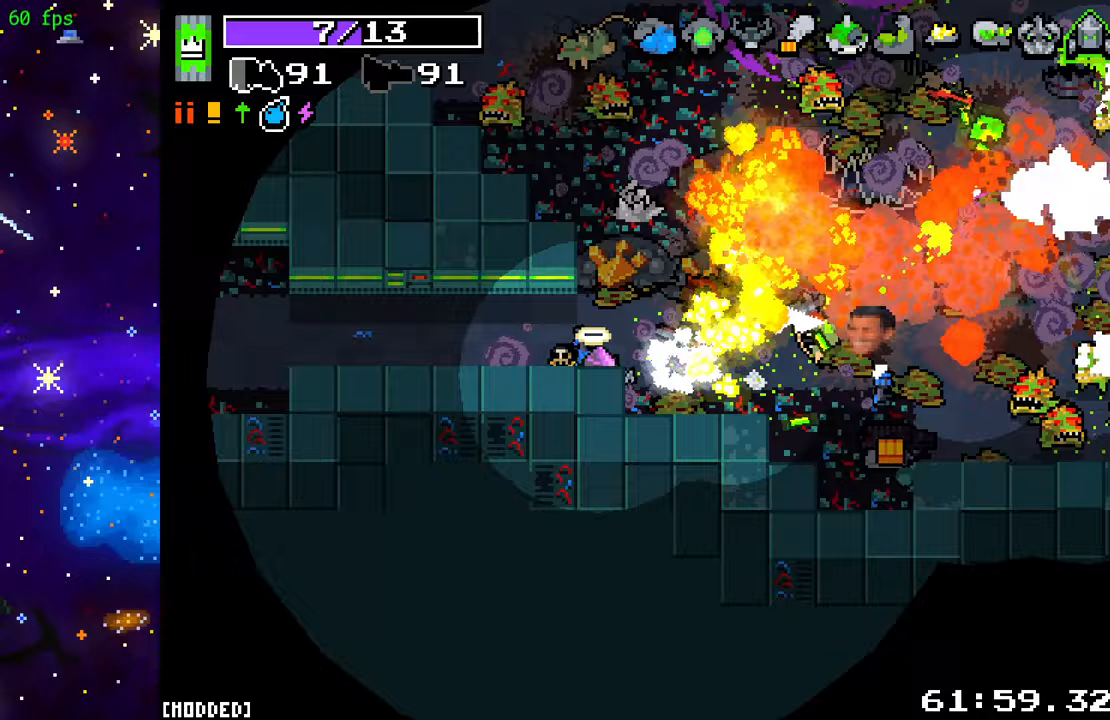
{"buttons": ["R2"], "left_stick": "right", "right_stick": "right", "events": [[267, "left_stick", "down-right"], [433, "left_stick", "right"]]}
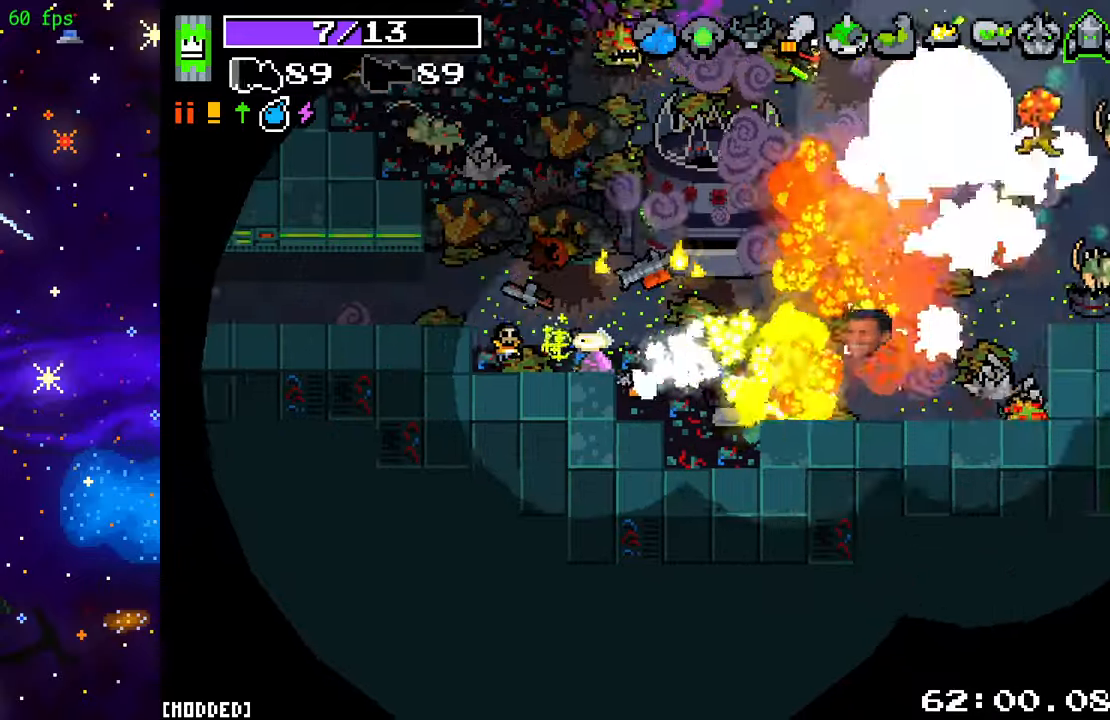
{"buttons": ["R2"], "left_stick": "right", "right_stick": "up-right", "events": [[367, "right_stick", "up-right"]]}
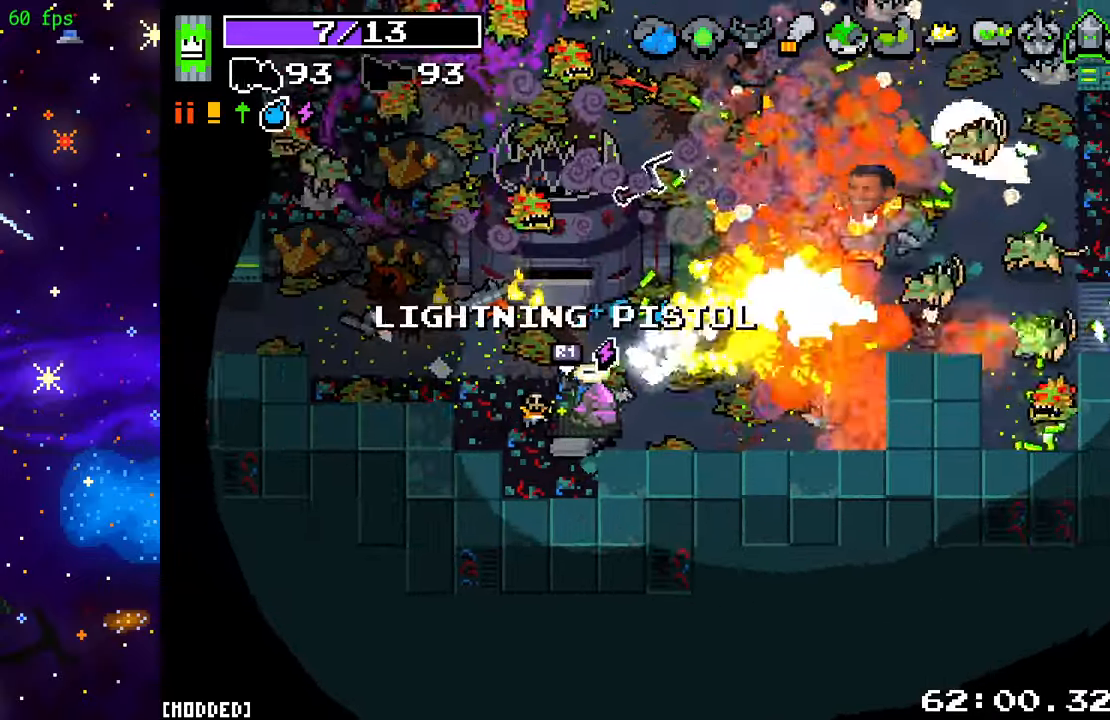
{"buttons": ["R2"], "left_stick": "up-right", "right_stick": "up-right", "events": [[467, "left_stick", "up-right"]]}
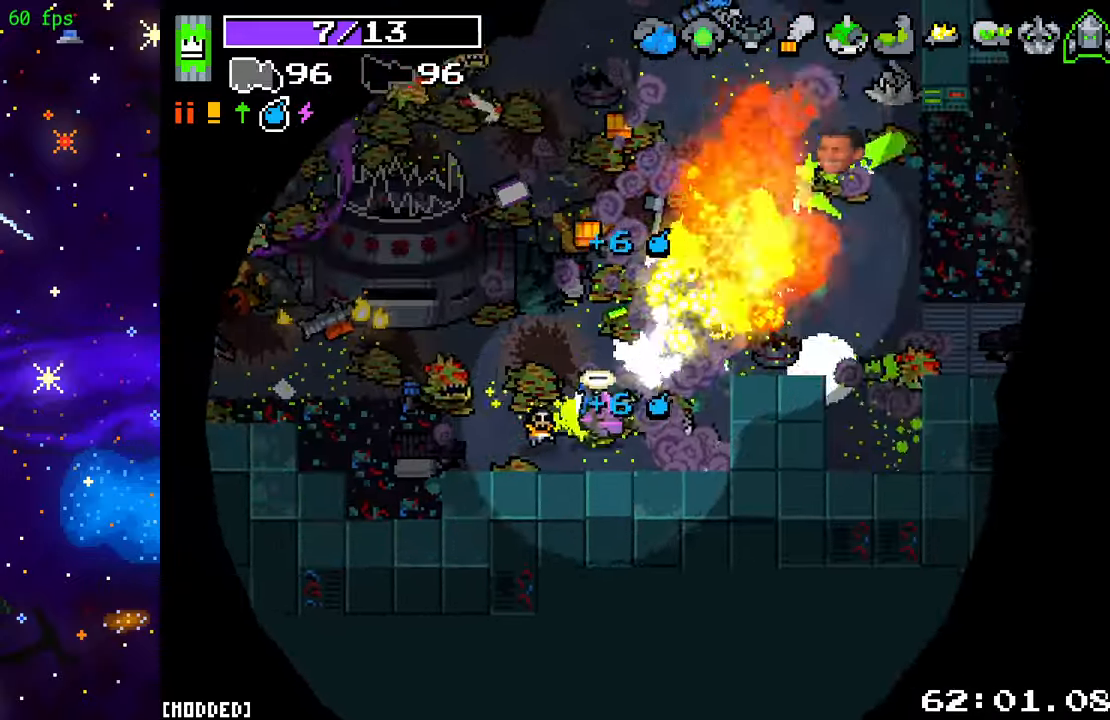
{"buttons": ["R2"], "left_stick": "up-left", "right_stick": "up-left", "events": [[83, "right_stick", "right"], [383, "right_stick", "up-left"], [433, "left_stick", "up-left"]]}
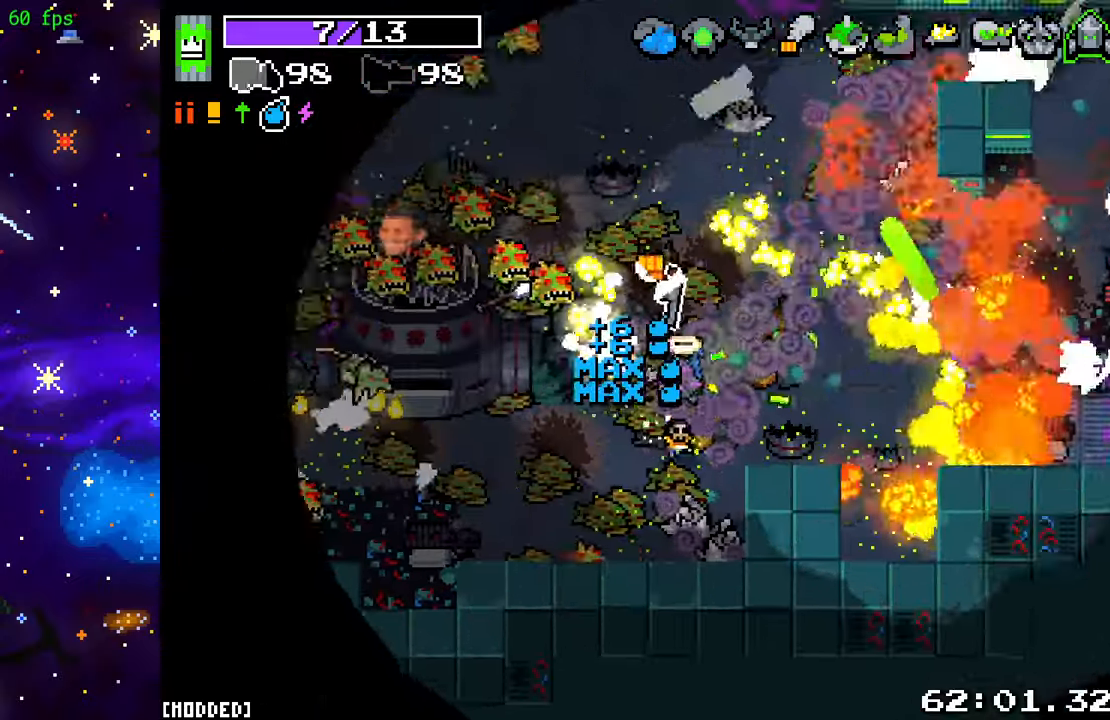
{"buttons": ["R2"], "left_stick": "up", "right_stick": "up", "events": [[283, "left_stick", "up-right"], [317, "right_stick", "up"], [400, "left_stick", "up"]]}
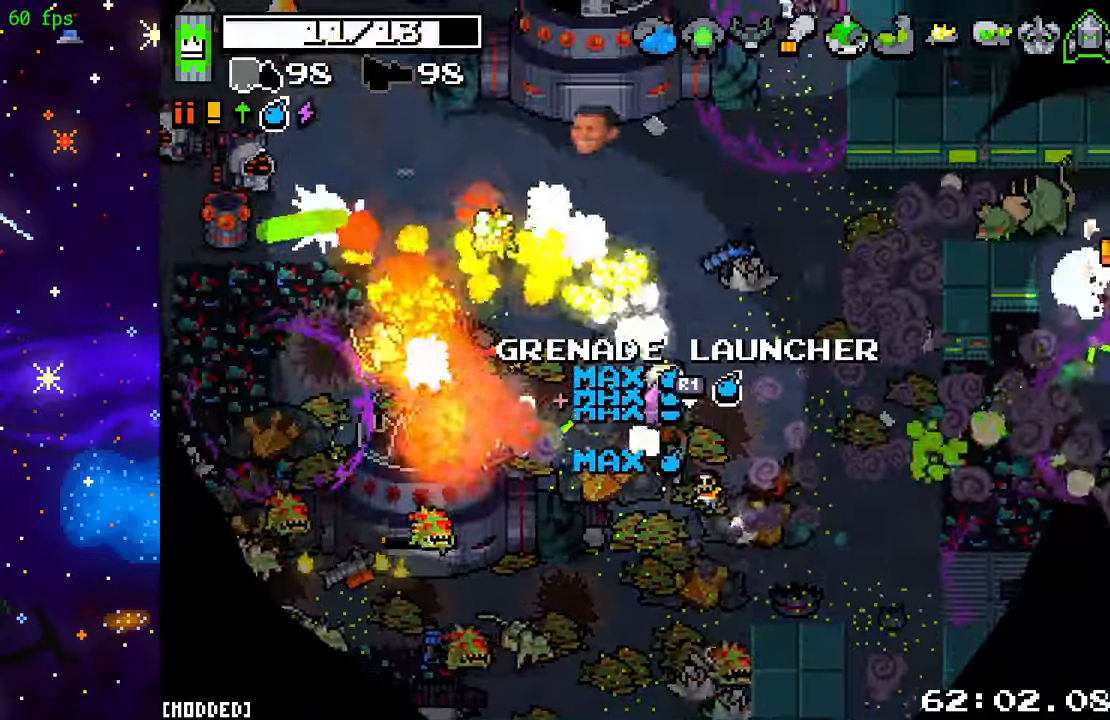
{"buttons": ["R2"], "left_stick": "up-left", "right_stick": "up", "events": [[67, "right_stick", "up-left"], [217, "right_stick", "up"], [367, "left_stick", "up-left"]]}
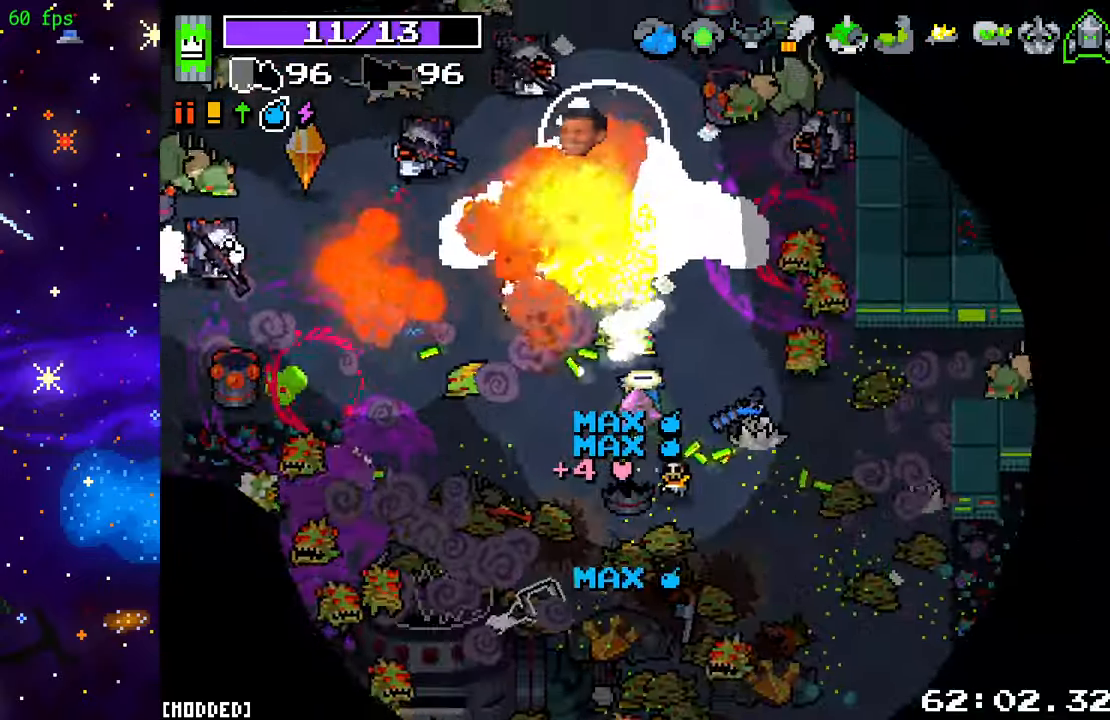
{"buttons": ["R2"], "left_stick": "up-right", "right_stick": "up-right", "events": [[100, "left_stick", "up-right"], [433, "right_stick", "up-right"]]}
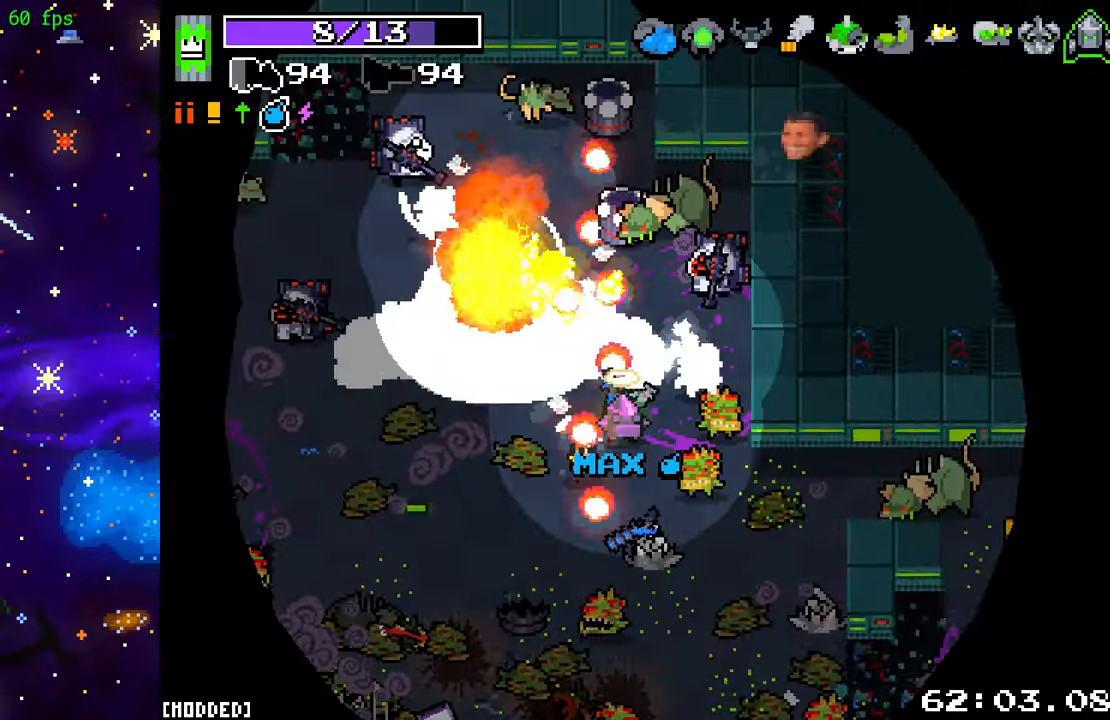
{"buttons": ["R2"], "left_stick": "up-right", "right_stick": "up-left", "events": [[67, "right_stick", "up"], [100, "left_stick", "right"], [250, "left_stick", "up-right"], [333, "right_stick", "up-left"]]}
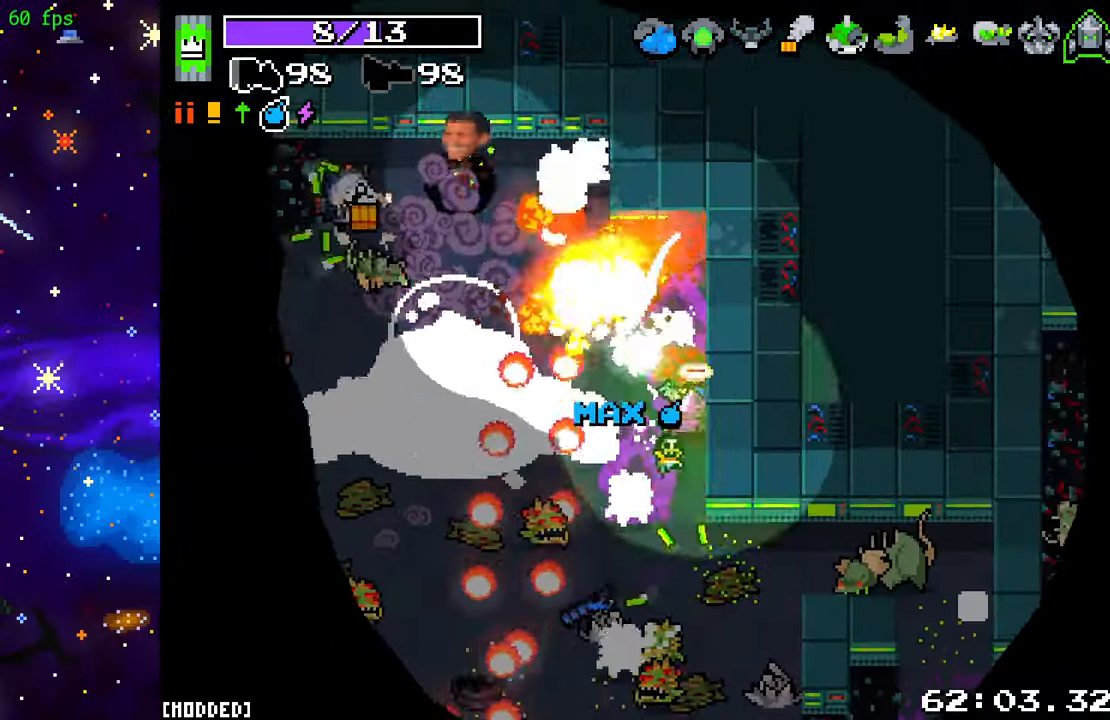
{"buttons": ["R2"], "left_stick": "up", "right_stick": "up-left", "events": [[83, "left_stick", "up-left"], [433, "left_stick", "up"]]}
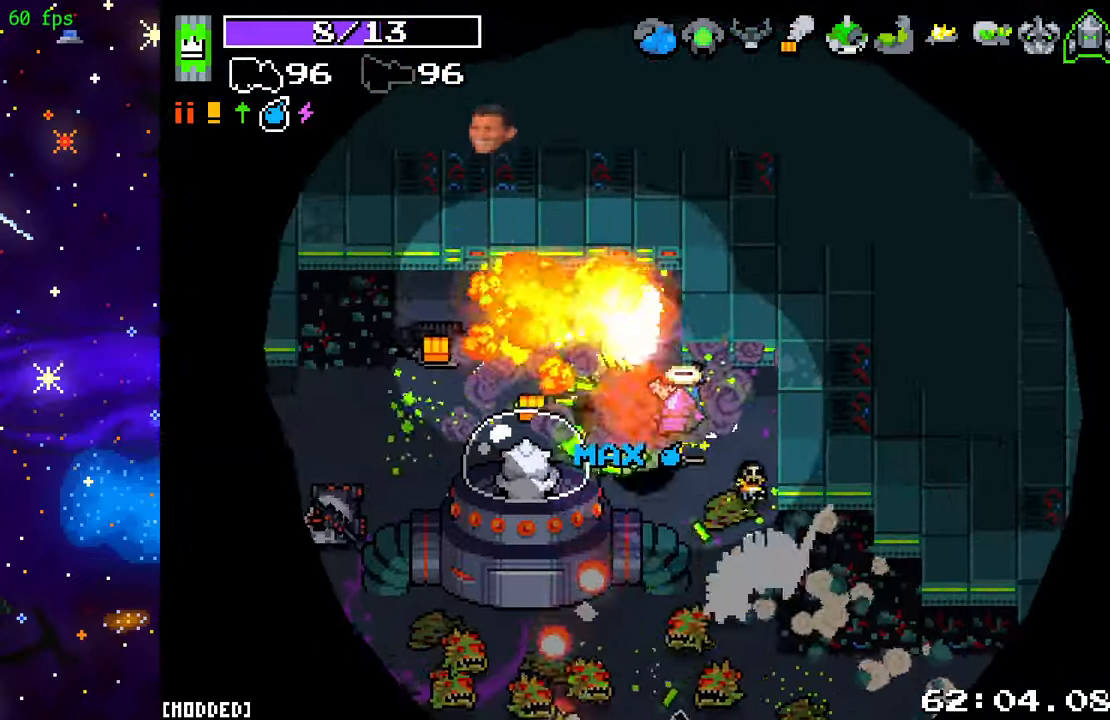
{"buttons": ["R2"], "left_stick": "up-left", "right_stick": "down", "events": [[67, "left_stick", "up-left"], [117, "right_stick", "left"], [267, "right_stick", "down"]]}